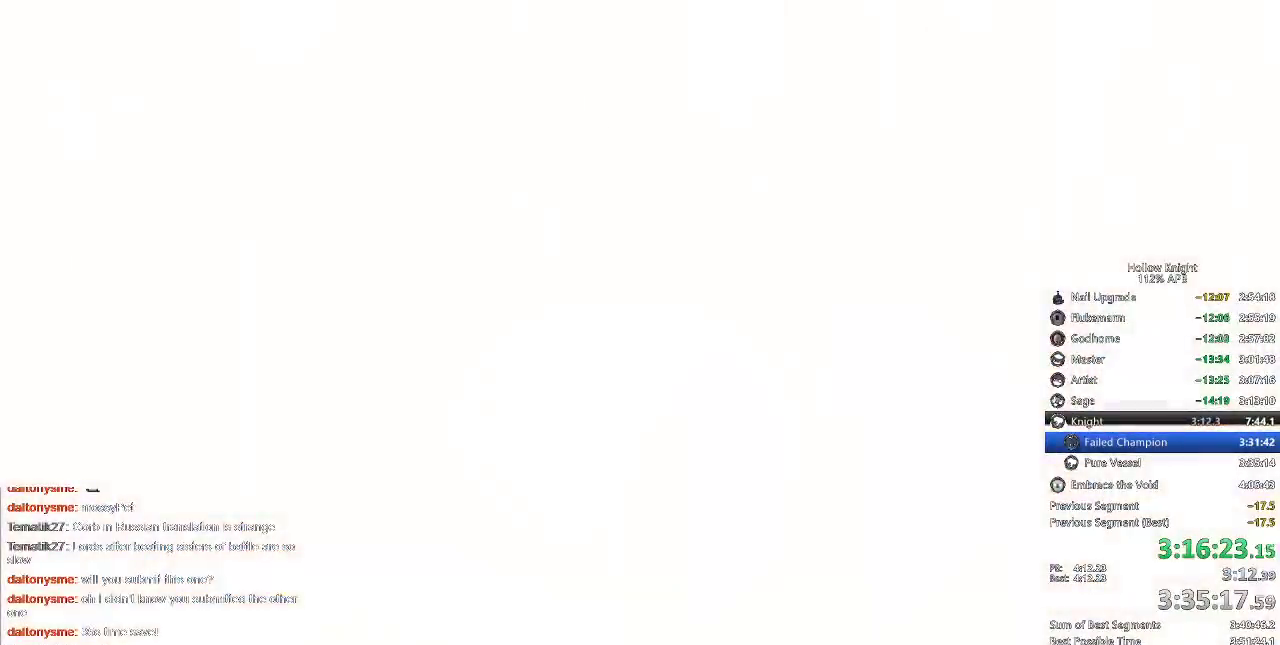
Gameplay with keyboard; each line is a JSON object with the keys held at the frame after it. "events" lists presses ("down") and releases ("up") of "cdash", "dash", "dnail", "down", "heal", "inv", "jump", "left", "nail", "right", "spell" and "up" between this image and that frame as [ms after this image, input, new state], when the widget could be followed in between. No other keys are recorded. Mouse input is not recorded. Key names are as the overlay labels them; some are game actions (e.g. jump) rather than physical keys.
{"keys": [], "events": [[417, "right", "down"], [500, "right", "up"]]}
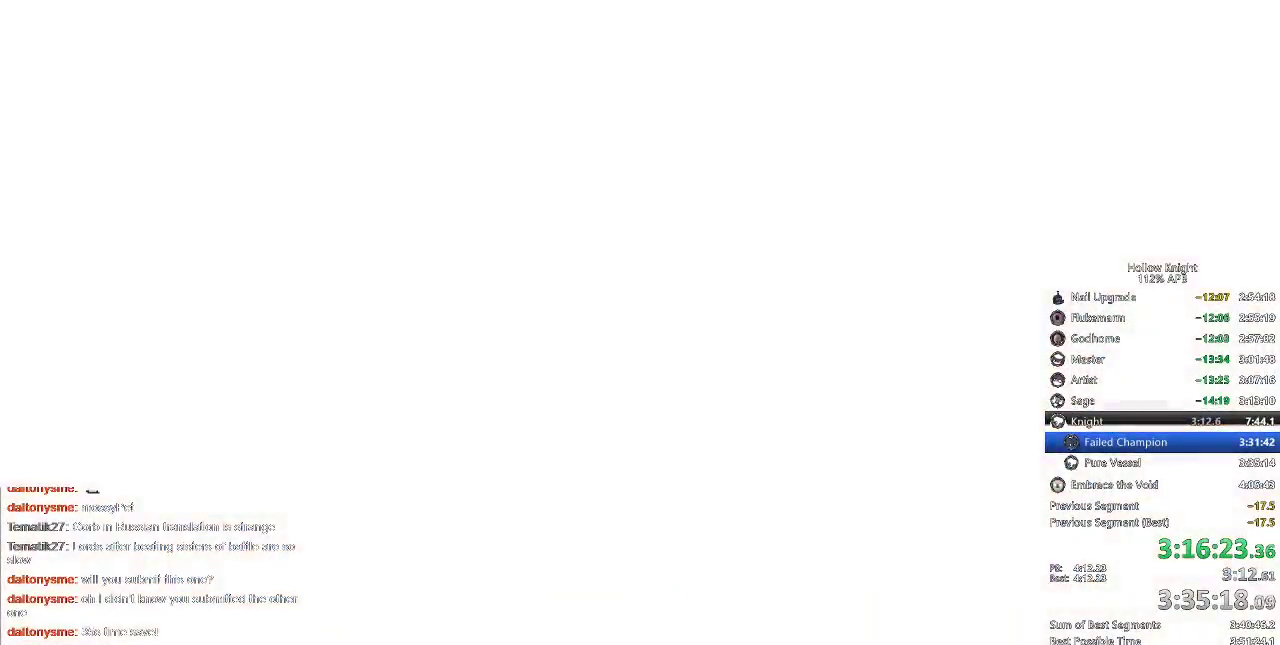
{"keys": ["right"], "events": [[100, "right", "down"], [200, "right", "up"], [250, "right", "down"], [350, "right", "up"], [450, "right", "down"]]}
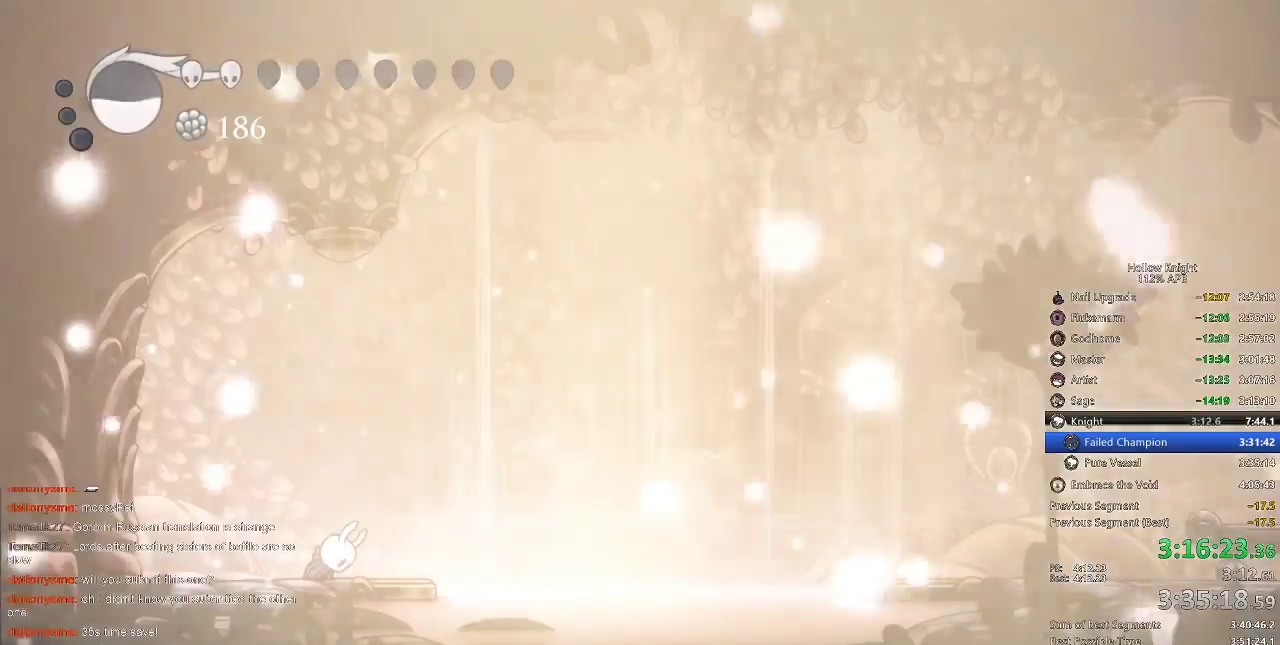
{"keys": [], "events": [[33, "right", "up"], [100, "right", "down"], [183, "right", "up"], [267, "right", "down"], [367, "right", "up"]]}
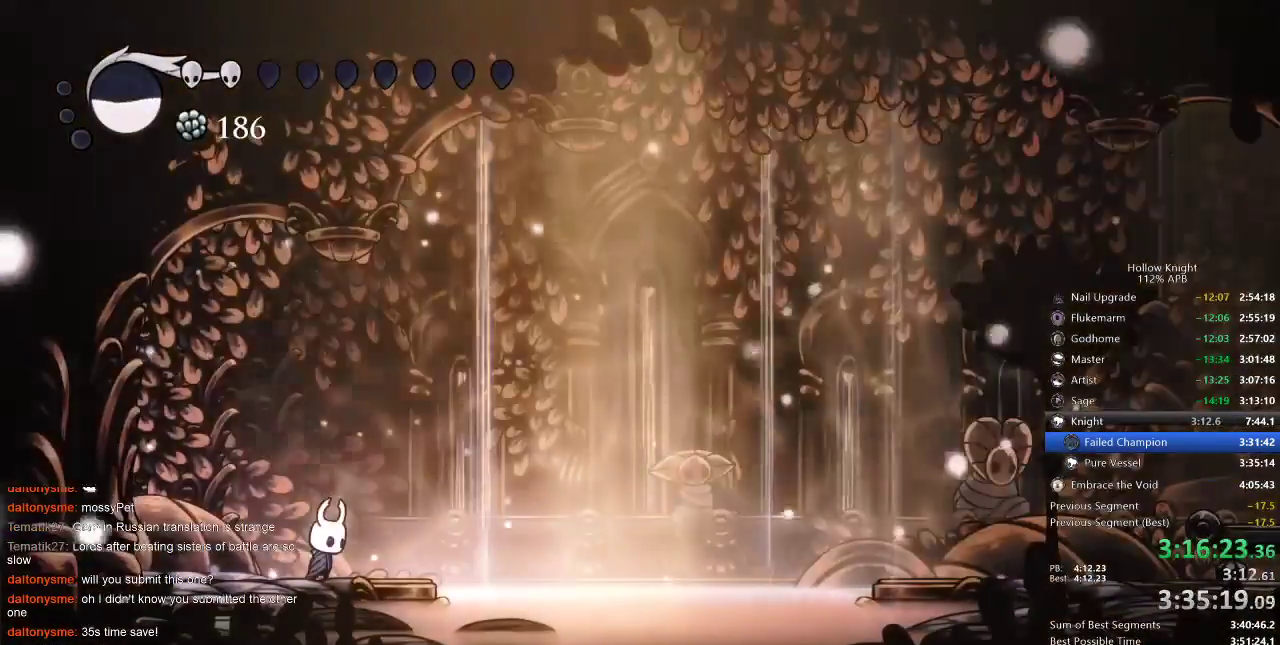
{"keys": ["dash", "right"], "events": [[150, "right", "down"], [467, "dash", "down"]]}
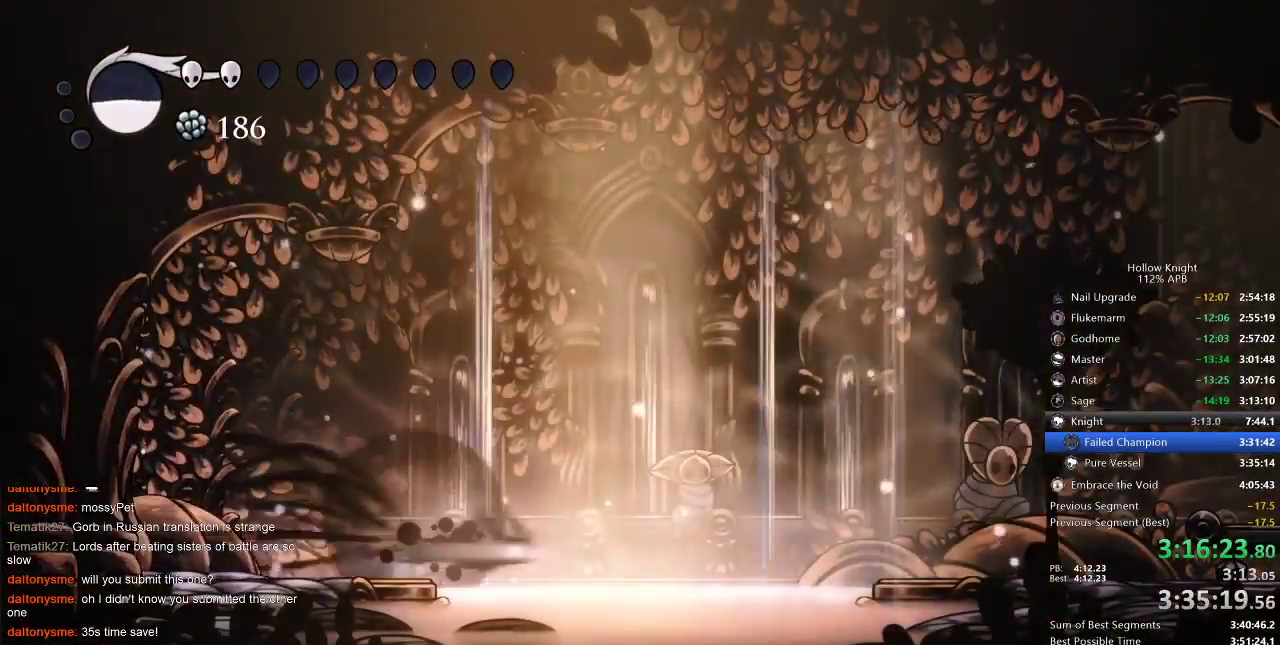
{"keys": ["right"], "events": [[67, "dash", "up"]]}
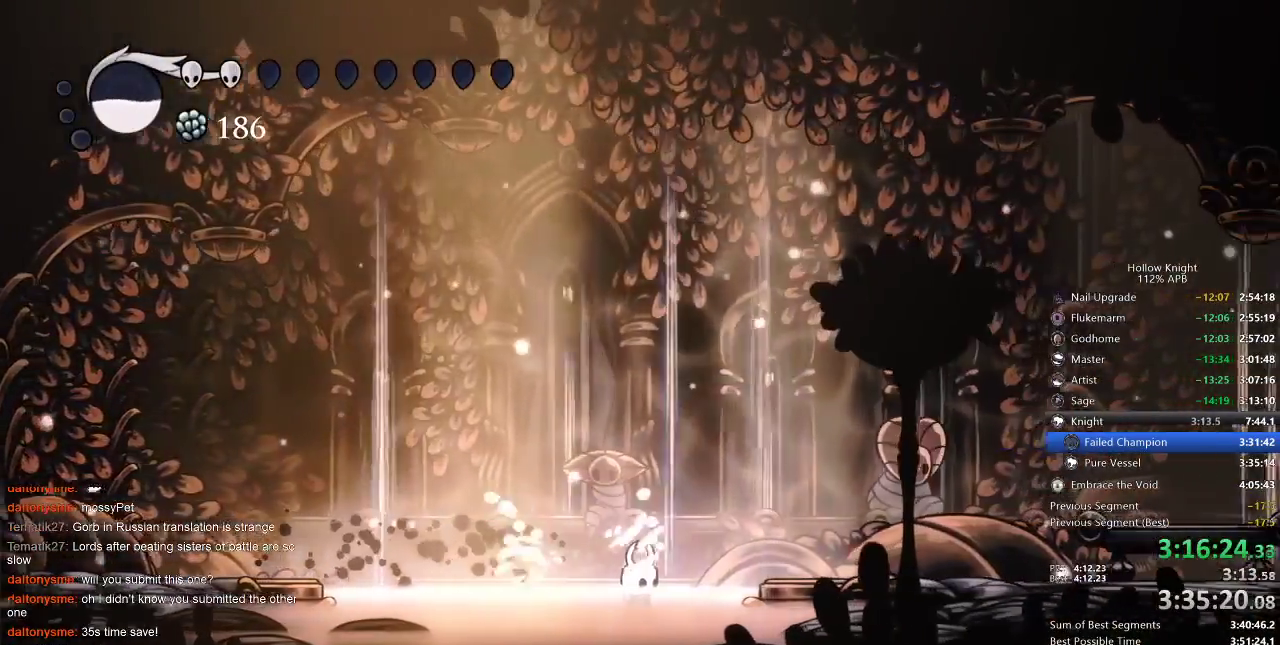
{"keys": ["right"], "events": []}
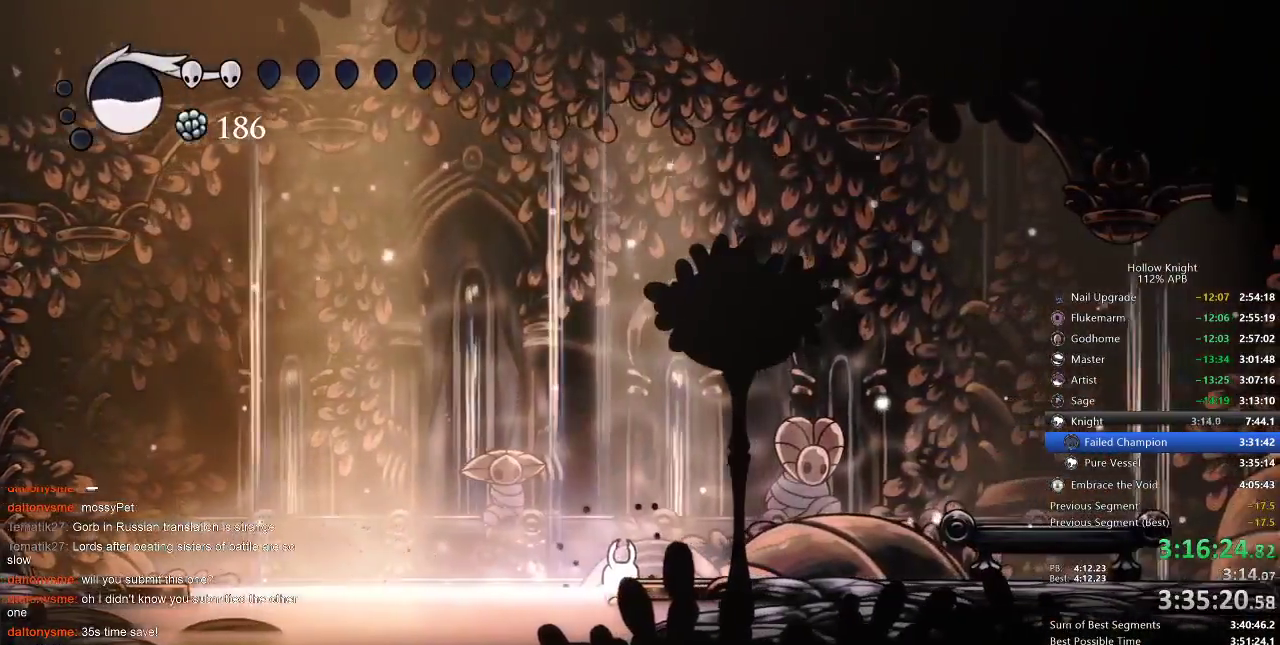
{"keys": ["jump", "right"], "events": [[483, "jump", "down"]]}
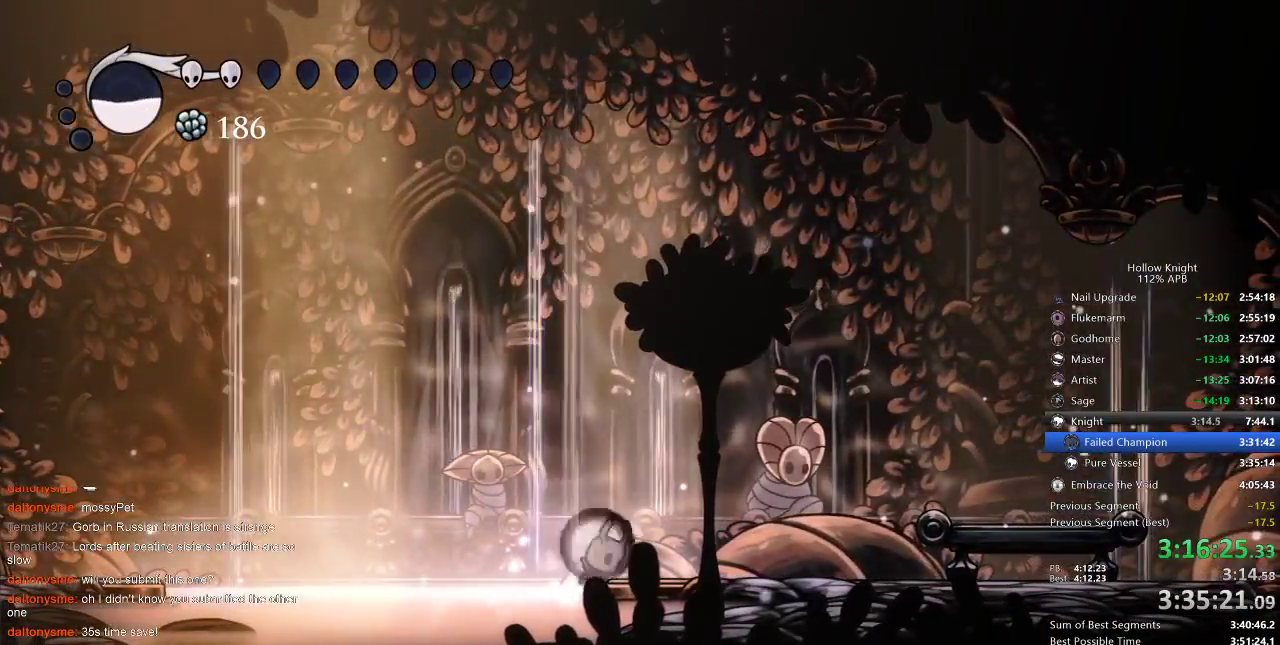
{"keys": ["right"], "events": [[133, "dash", "down"], [167, "jump", "up"], [250, "dash", "up"]]}
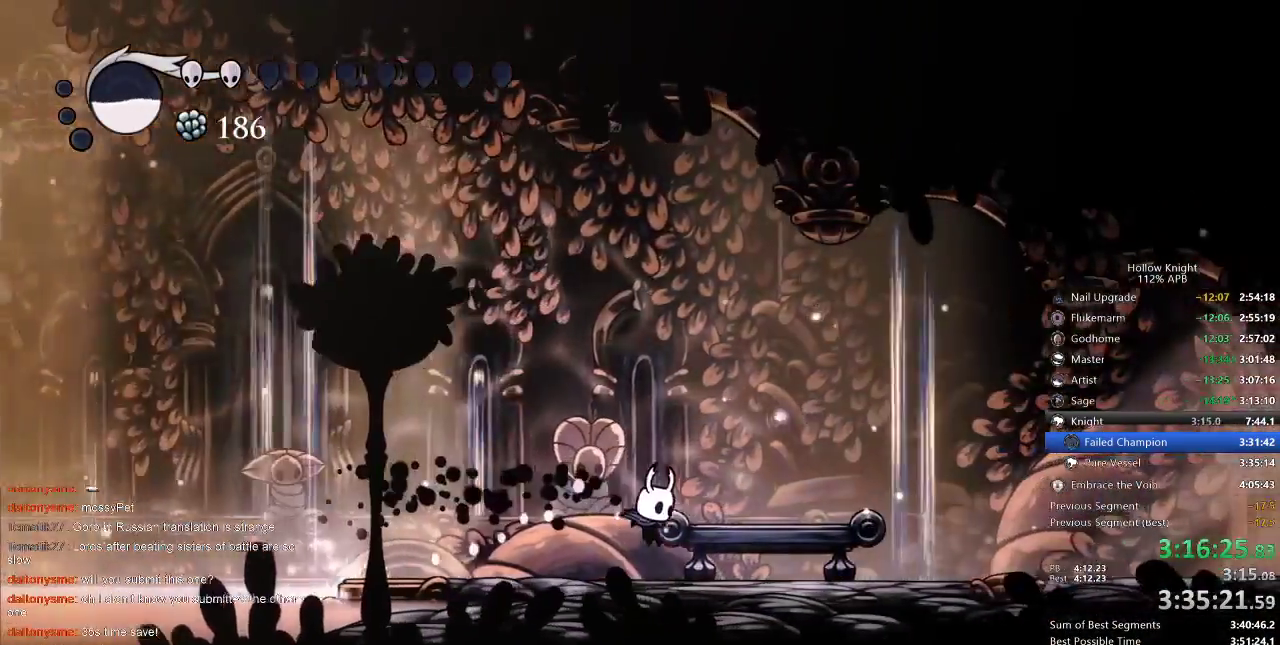
{"keys": ["right"], "events": [[133, "down", "down"], [183, "right", "up"], [217, "down", "up"], [317, "down", "down"], [367, "down", "up"], [467, "right", "down"]]}
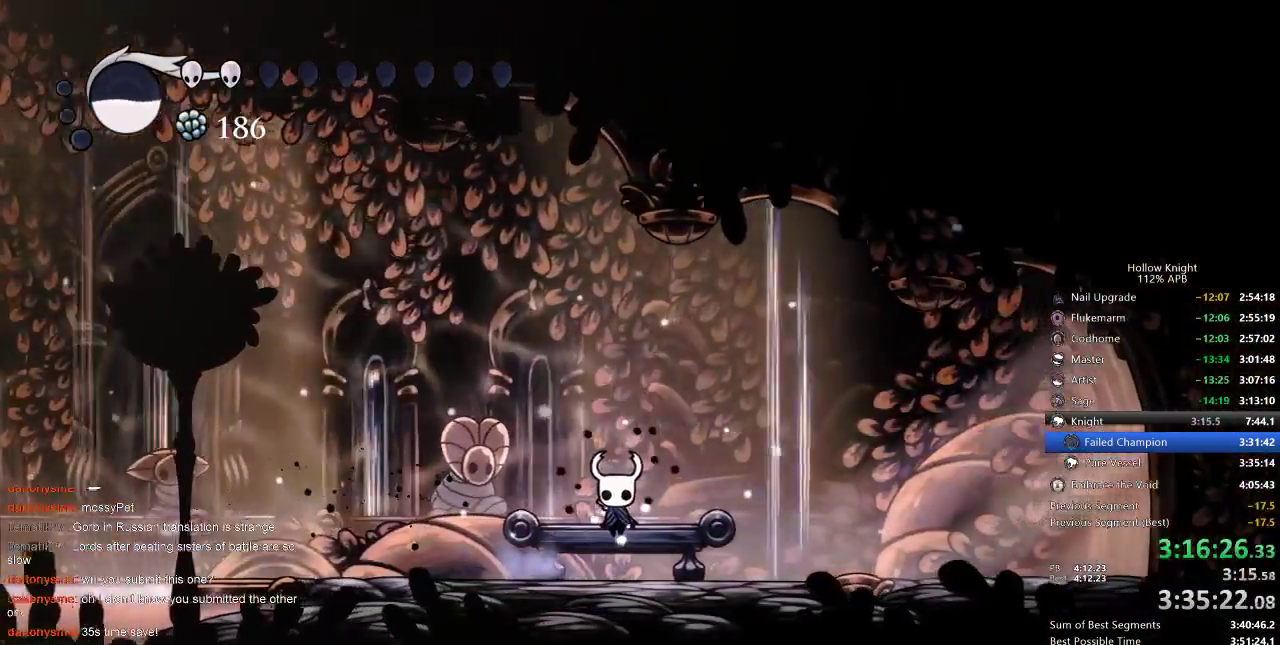
{"keys": ["right"], "events": [[67, "right", "up"], [150, "right", "down"], [183, "right", "up"], [300, "right", "down"], [383, "right", "up"], [433, "right", "down"]]}
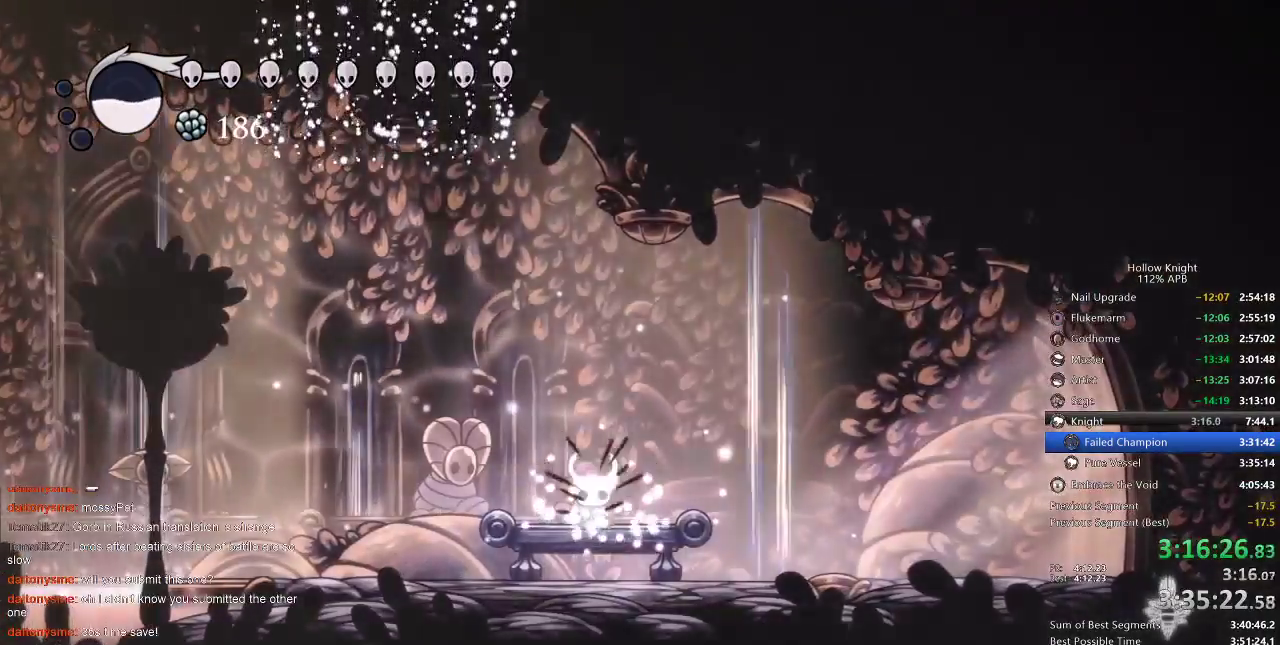
{"keys": [], "events": [[17, "right", "up"], [133, "right", "down"], [150, "right", "up"], [250, "right", "down"], [300, "right", "up"], [400, "right", "down"], [467, "right", "up"]]}
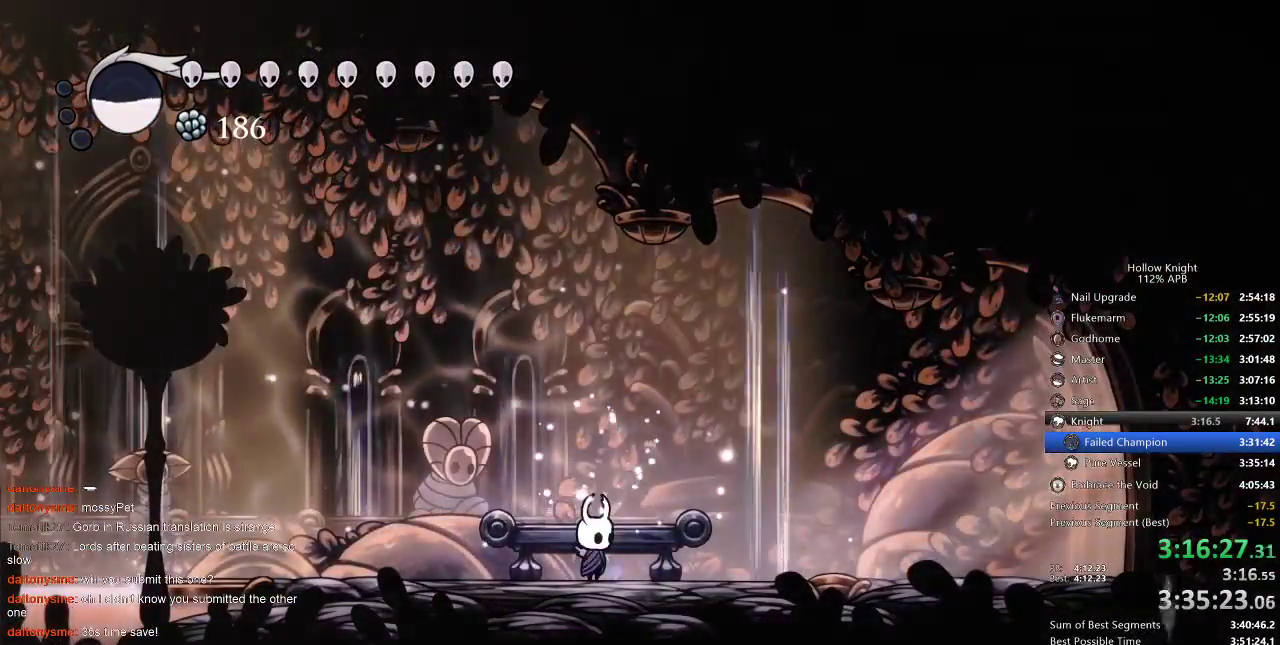
{"keys": ["right"], "events": [[50, "right", "down"], [183, "dash", "down"], [333, "dash", "up"]]}
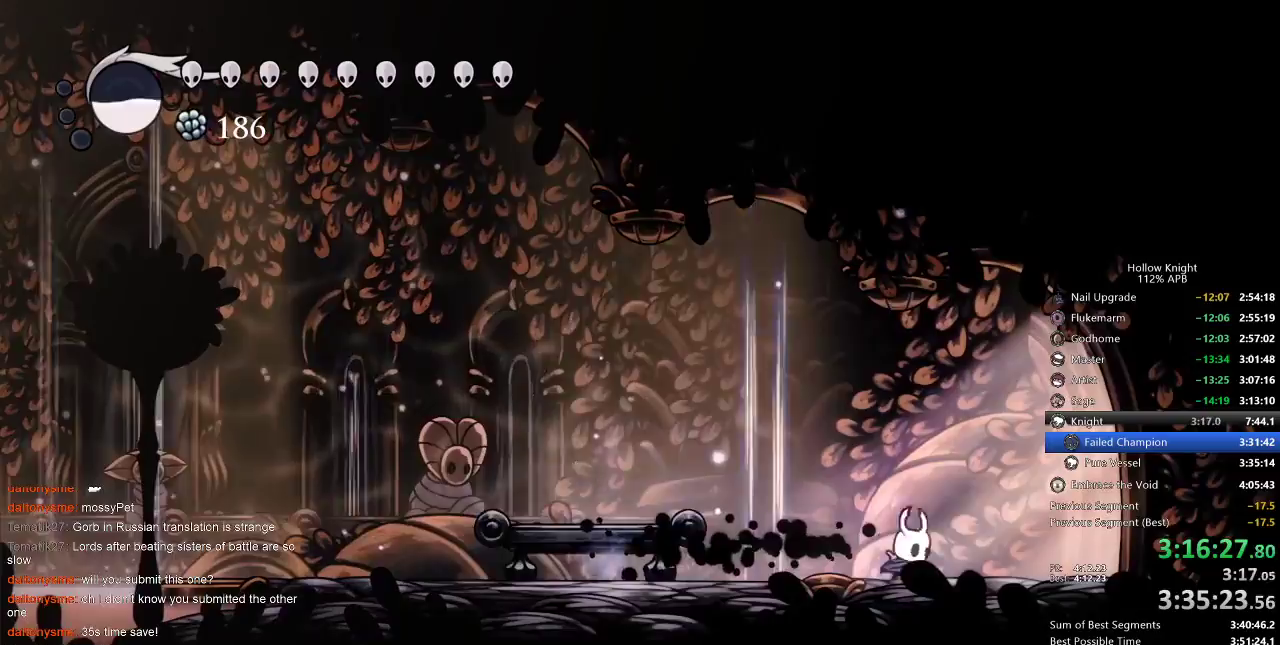
{"keys": ["right"], "events": [[333, "dash", "down"], [433, "dash", "up"]]}
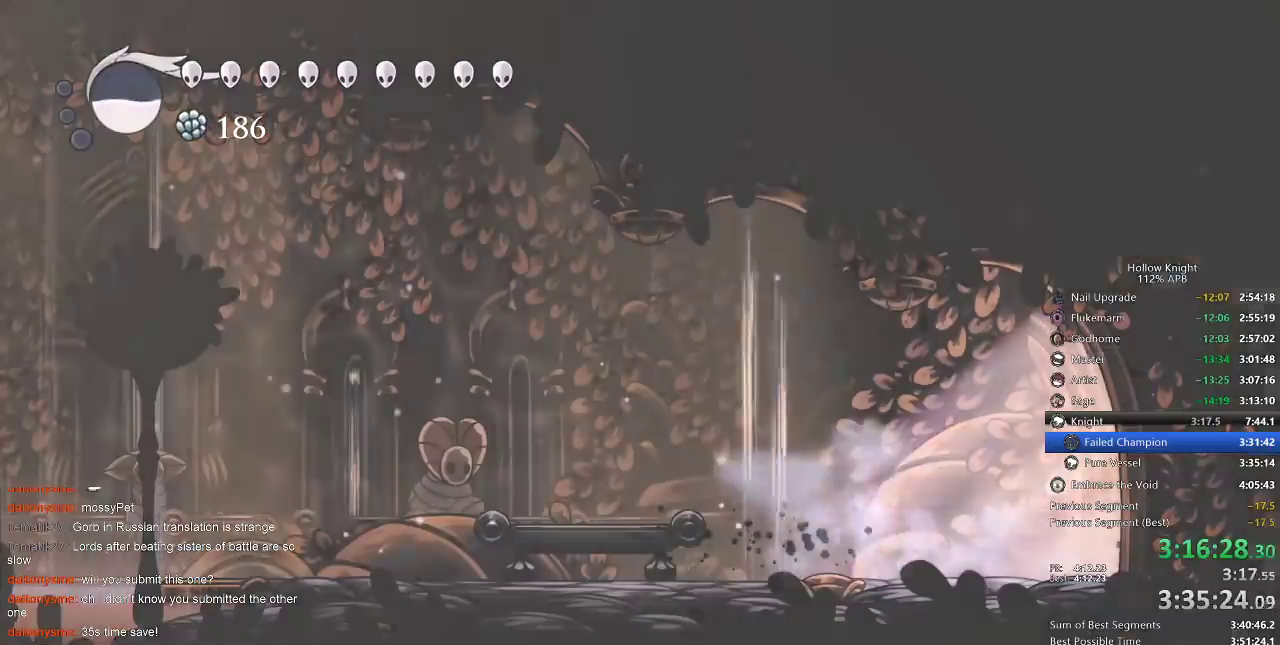
{"keys": ["nail", "right"], "events": [[50, "nail", "down"]]}
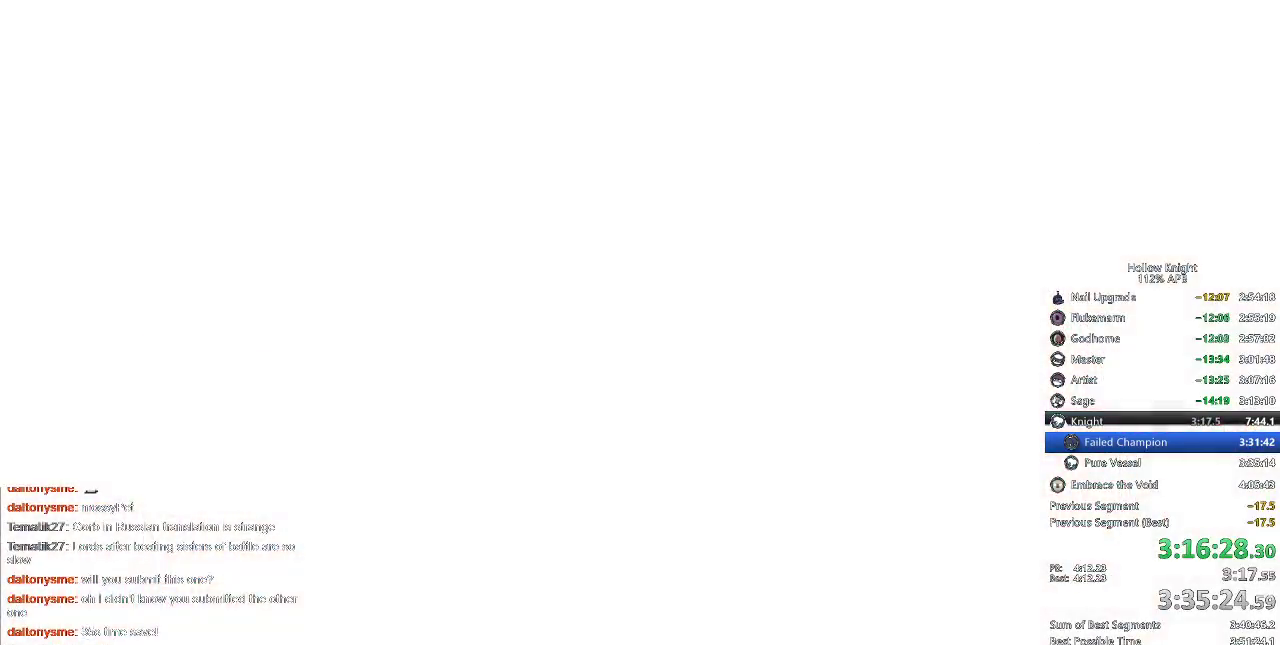
{"keys": ["nail", "right"], "events": []}
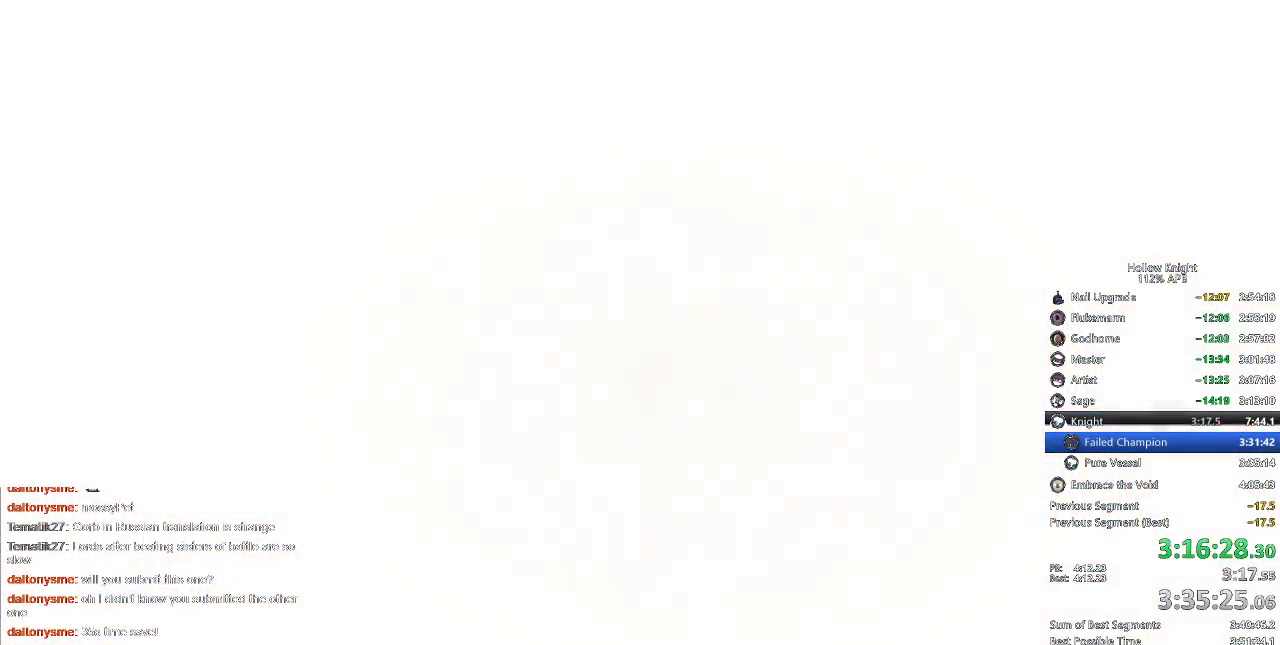
{"keys": ["nail", "right"], "events": []}
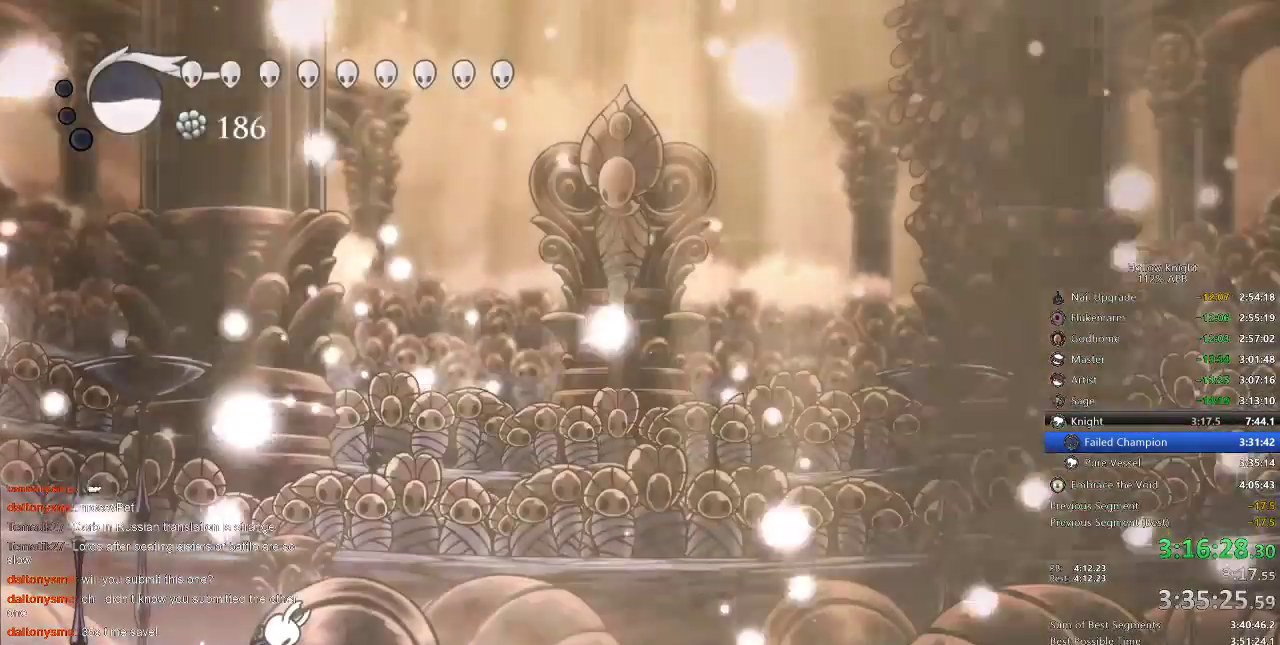
{"keys": ["nail", "right"], "events": []}
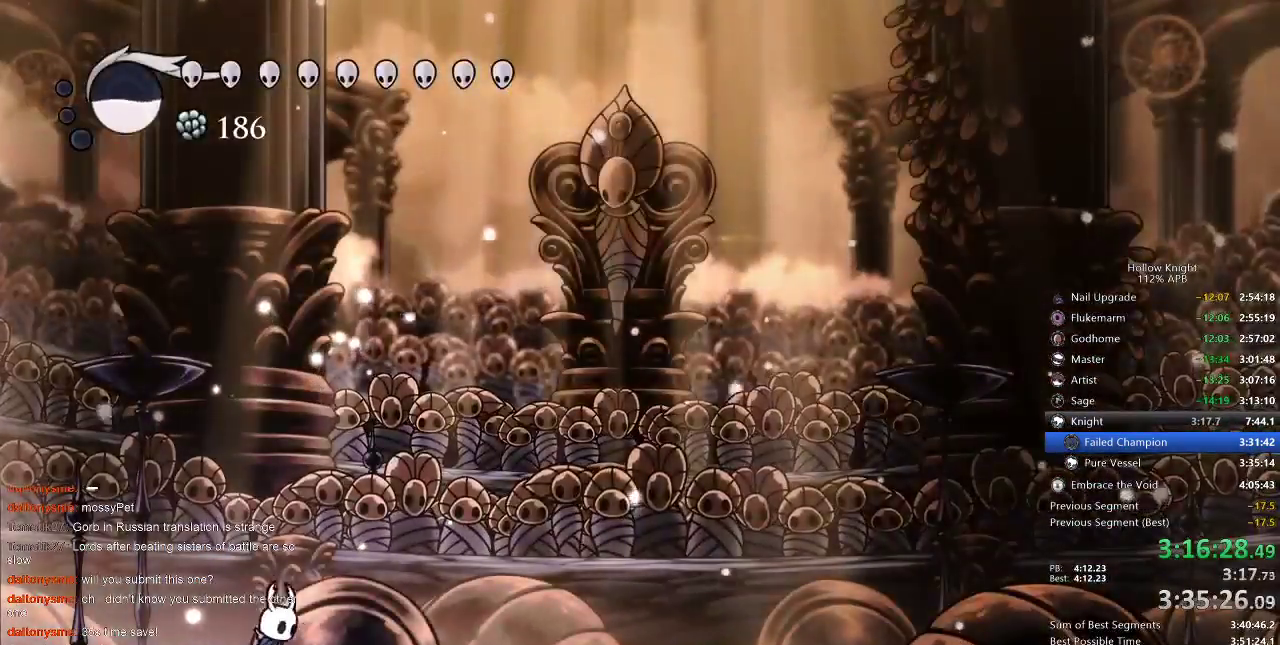
{"keys": ["right"], "events": [[50, "nail", "up"]]}
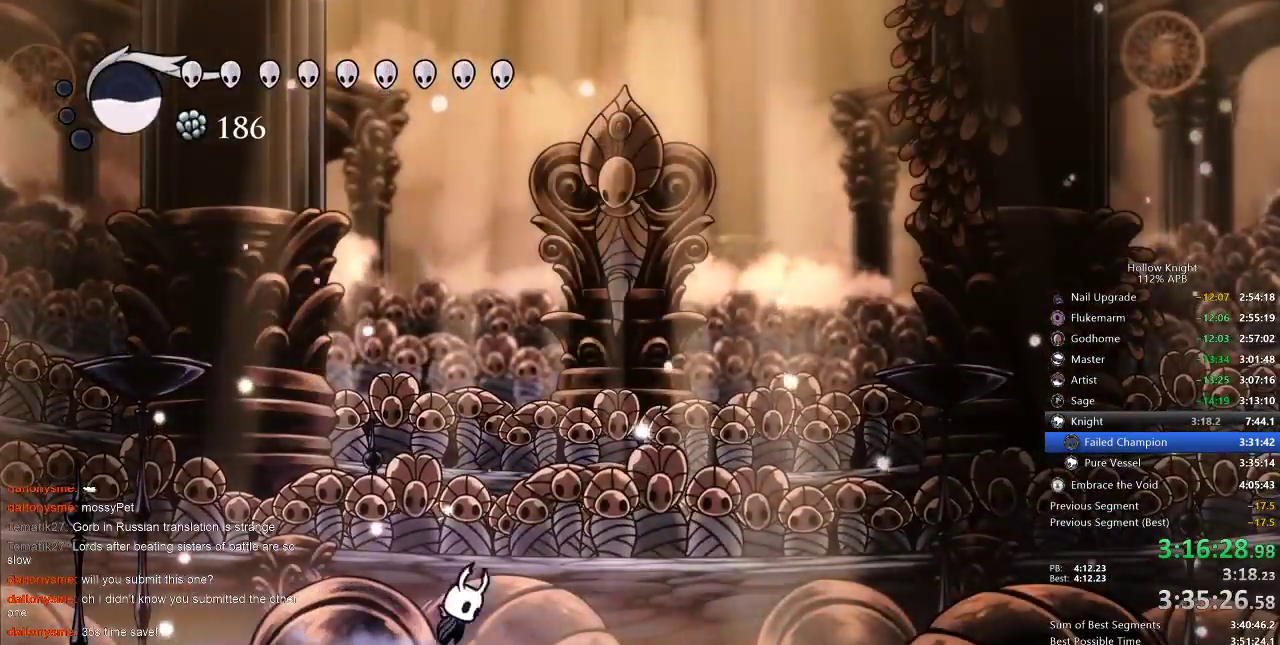
{"keys": ["right"], "events": [[33, "jump", "down"], [300, "right", "up"], [350, "jump", "up"], [400, "right", "down"]]}
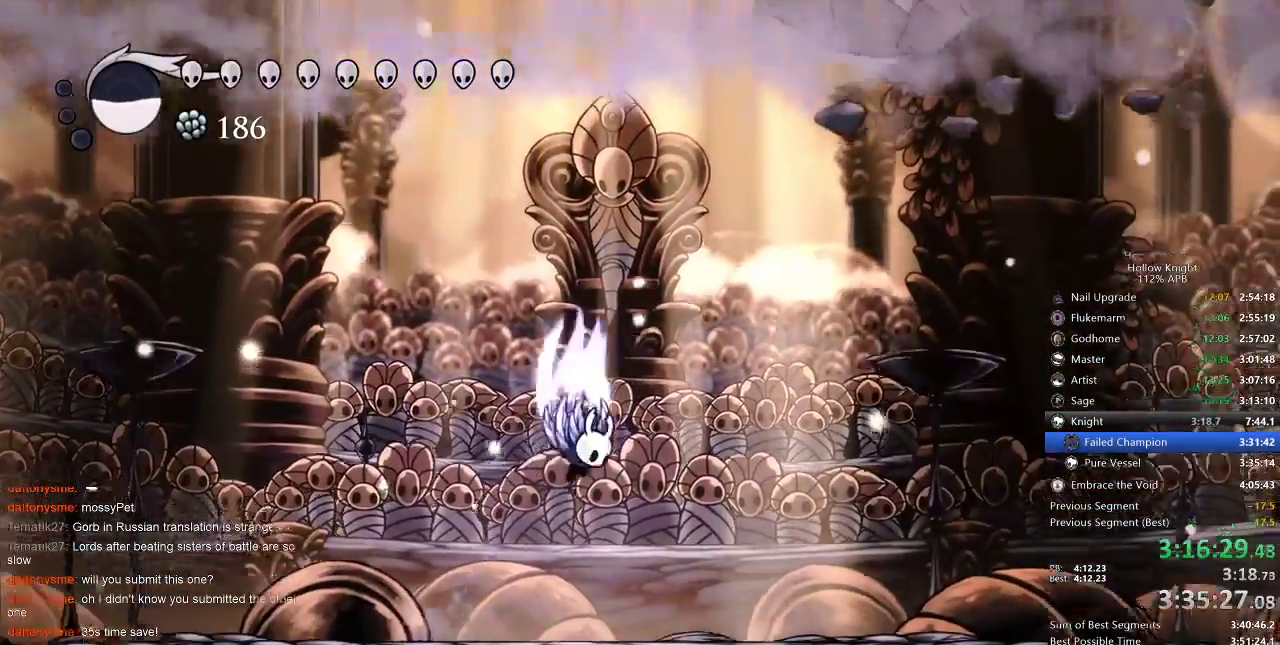
{"keys": ["right"], "events": [[33, "jump", "down"], [350, "jump", "up"], [417, "nail", "down"], [483, "nail", "up"]]}
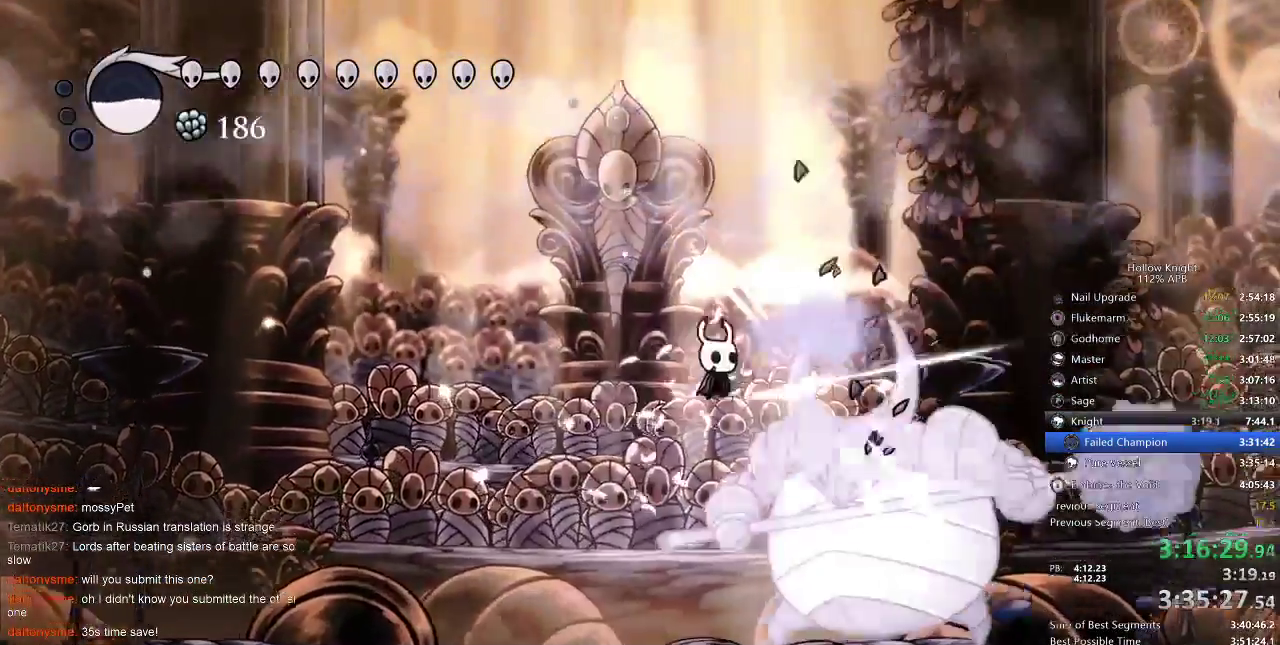
{"keys": ["nail", "right"], "events": [[117, "nail", "down"], [117, "right", "up"], [267, "nail", "up"], [267, "right", "down"], [417, "right", "up"], [450, "nail", "down"], [483, "right", "down"]]}
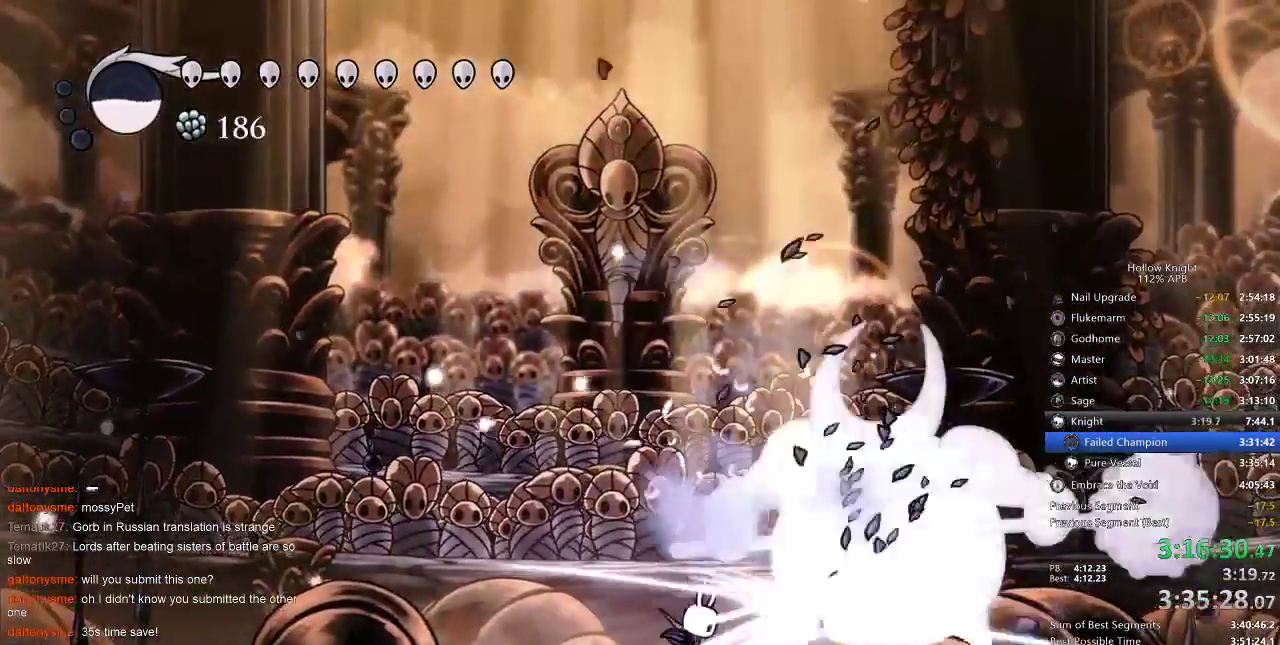
{"keys": ["nail", "right"], "events": [[33, "nail", "up"], [200, "nail", "down"], [283, "nail", "up"], [483, "nail", "down"]]}
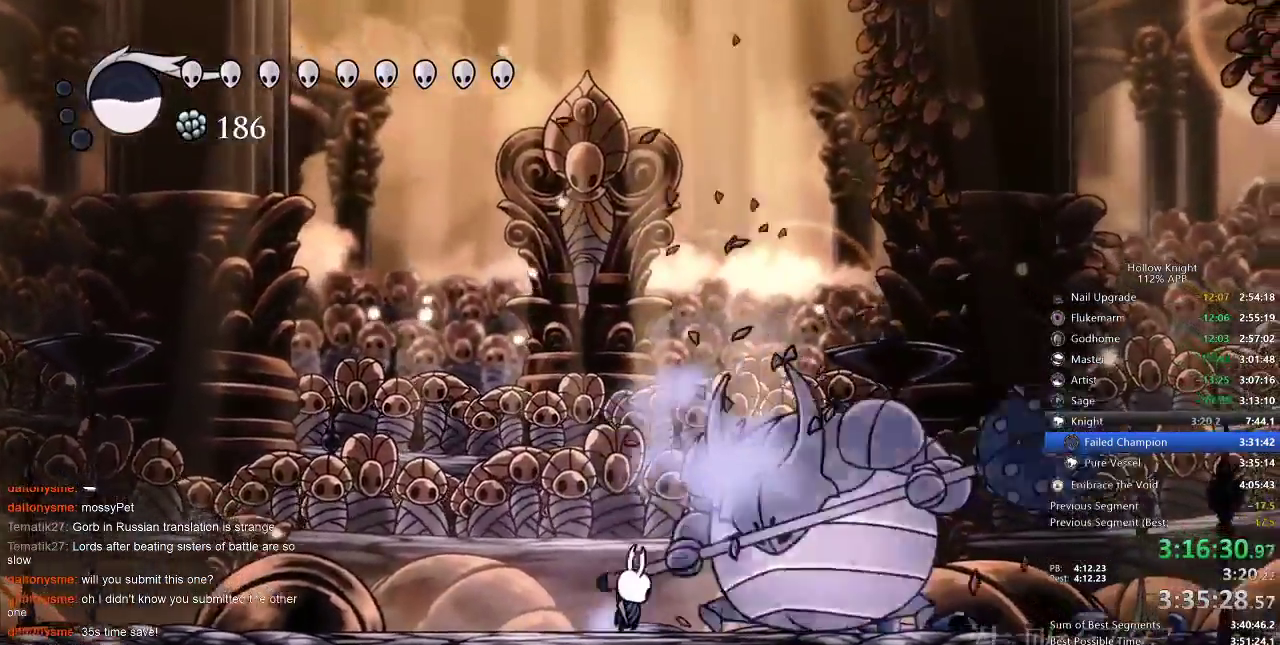
{"keys": ["dash", "right"], "events": [[83, "nail", "up"], [300, "nail", "down"], [333, "nail", "up"], [483, "dash", "down"]]}
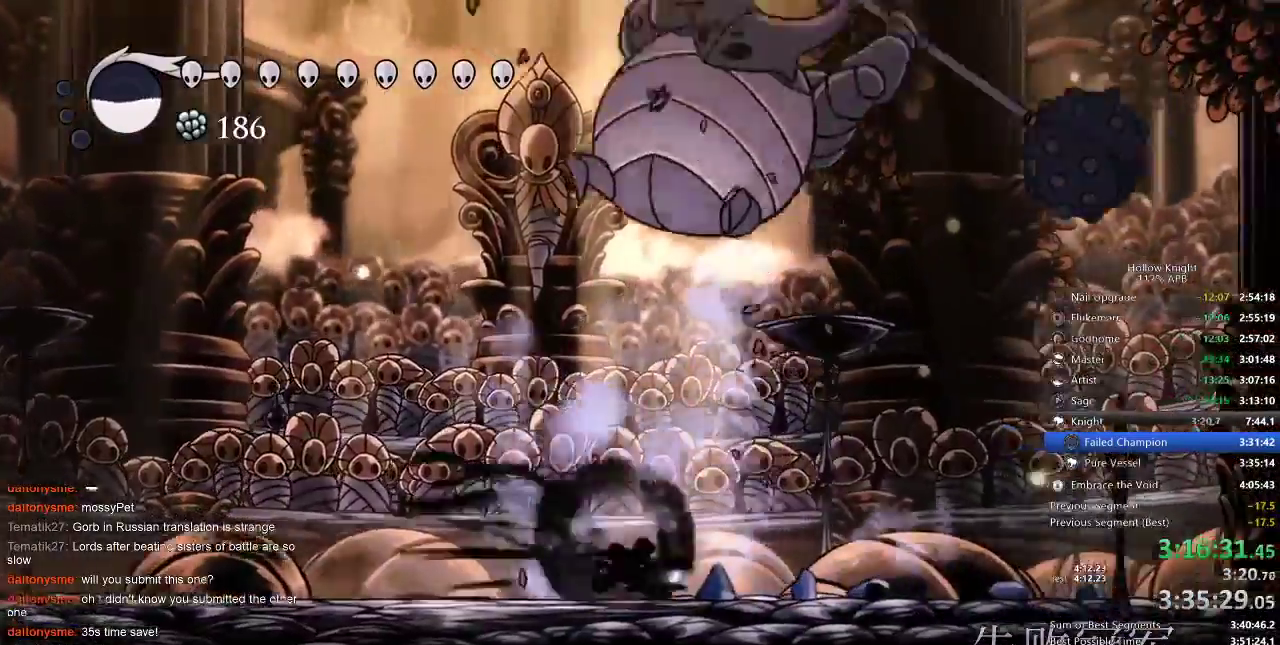
{"keys": ["left"], "events": [[67, "dash", "up"], [300, "left", "down"], [350, "right", "up"], [383, "nail", "down"], [483, "nail", "up"]]}
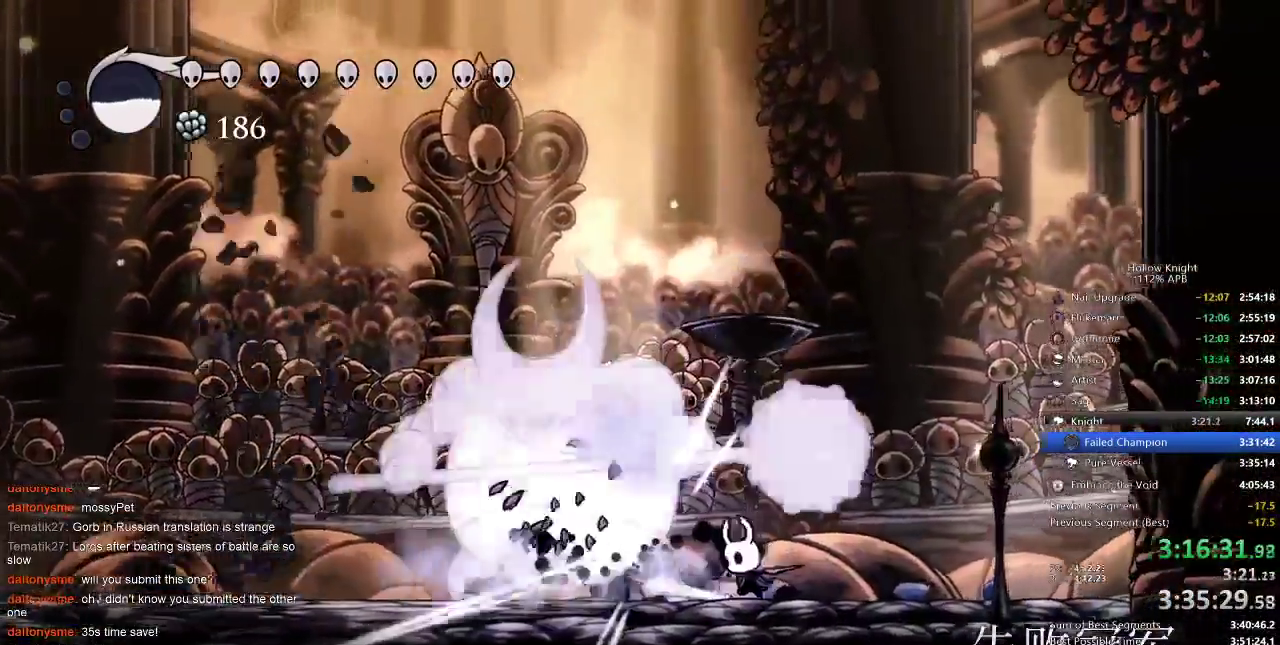
{"keys": ["left"], "events": [[150, "nail", "down"], [233, "nail", "up"], [417, "nail", "down"], [500, "nail", "up"]]}
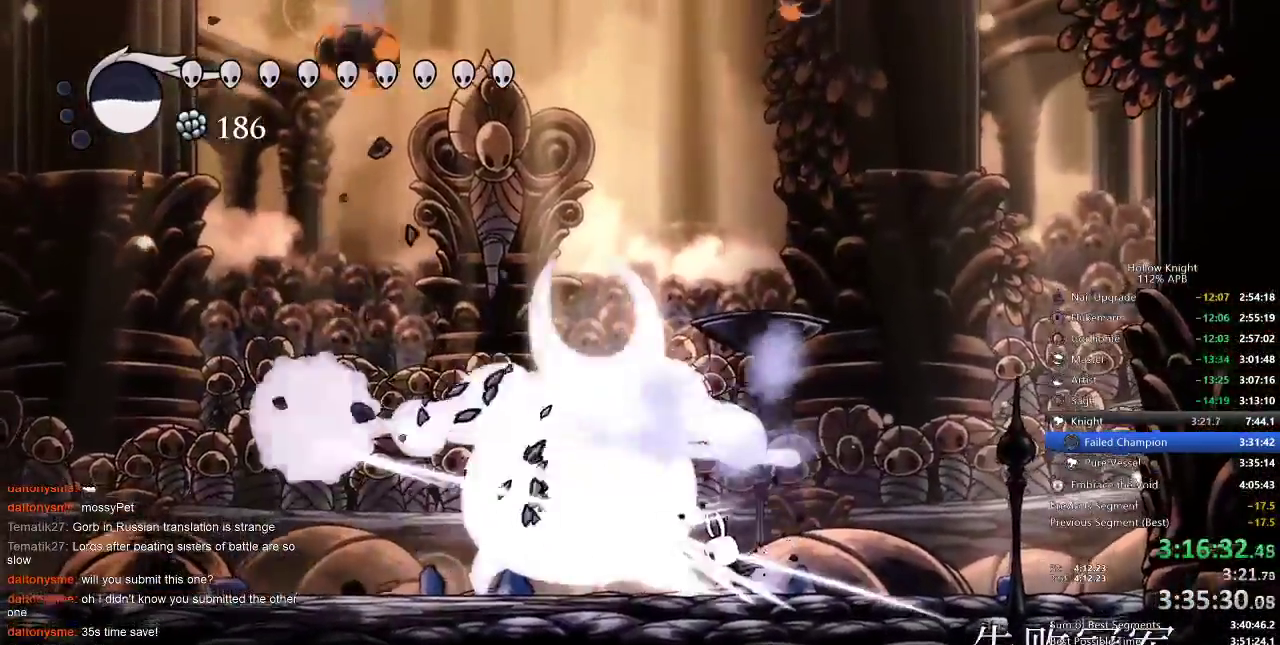
{"keys": ["left"], "events": [[200, "nail", "down"], [300, "nail", "up"]]}
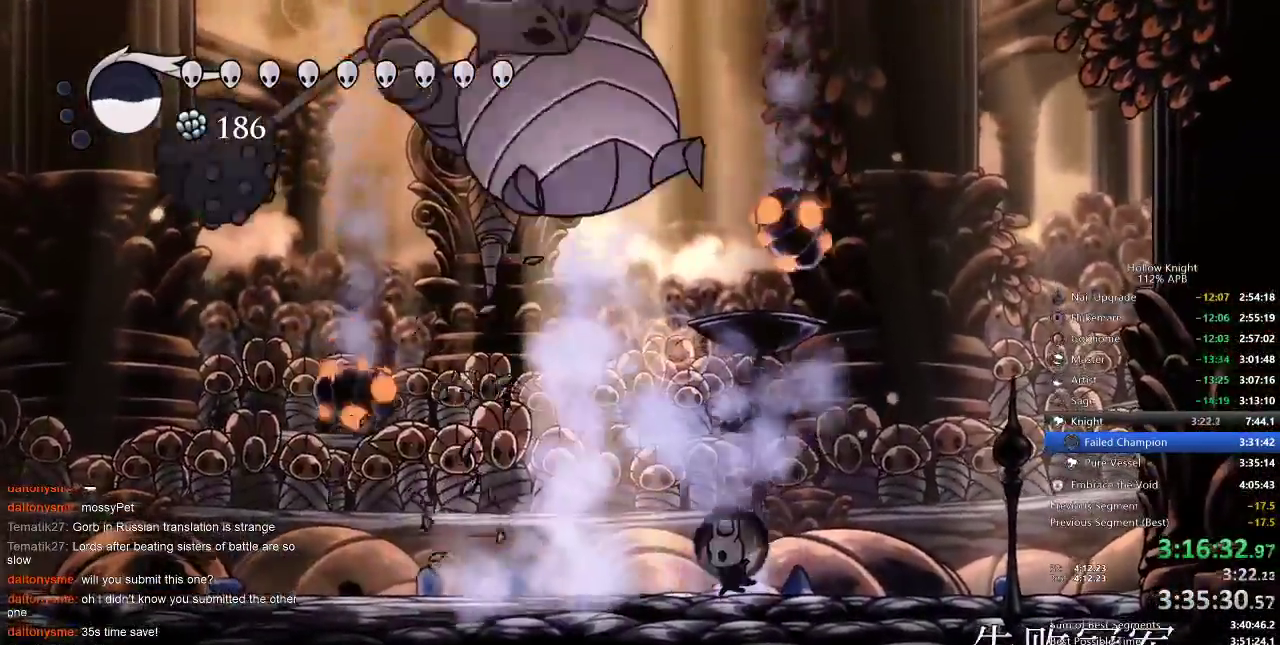
{"keys": ["right"], "events": [[100, "dash", "down"], [267, "dash", "up"], [433, "right", "down"], [483, "left", "up"]]}